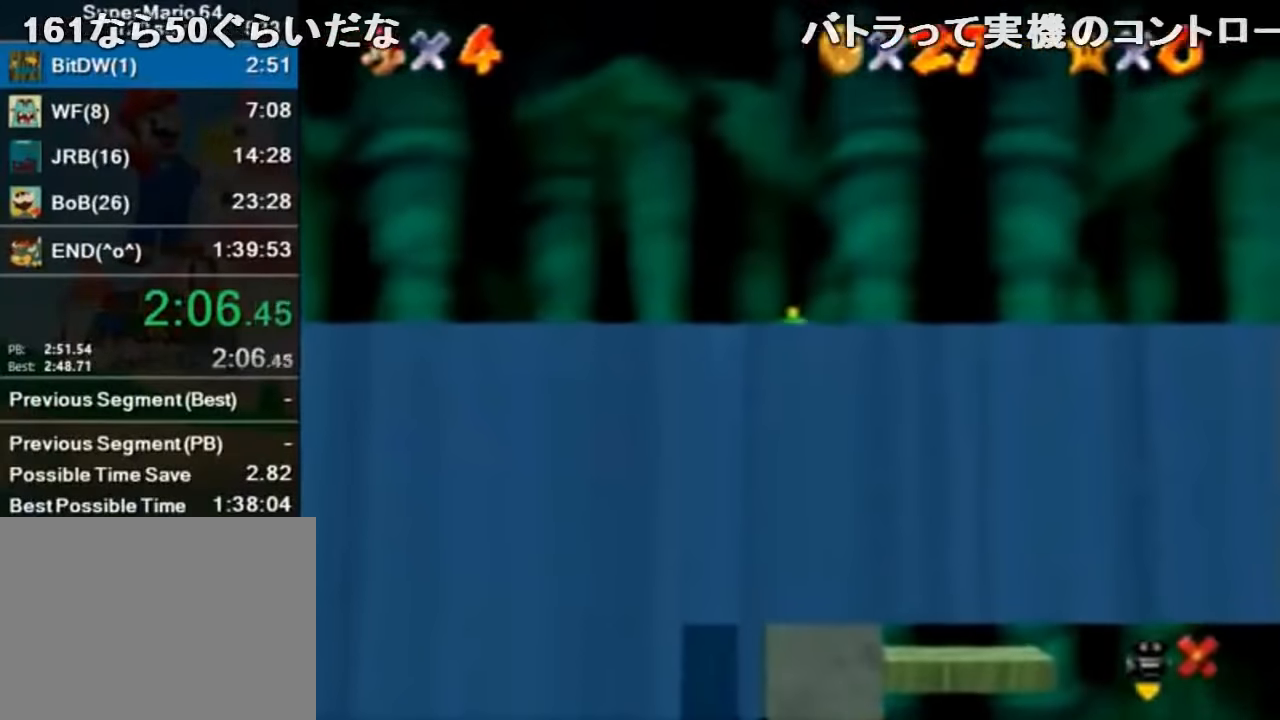
Gameplay with a controller (Nintendo layout); each line is a JSON object with the inputs held at the frame after it. "events" lists button and stick changes between this image and that frame as [ms after this image, input, new state], when the widget could be followed in between. Not read: L1 L3 R1 R3.
{"buttons": ["A", "Z"], "left_stick": "up", "events": [[34, "A", "up"], [134, "A", "down"], [234, "A", "up"], [334, "A", "down"], [367, "A", "up"], [467, "A", "down"]]}
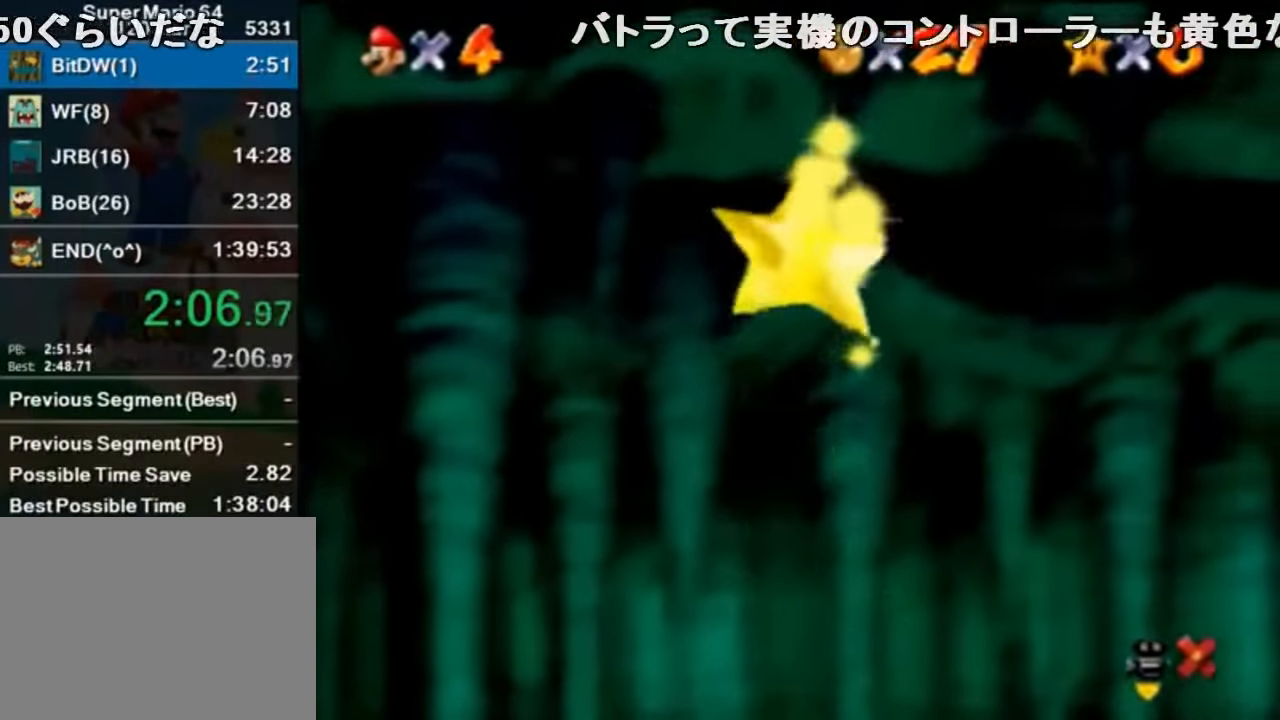
{"buttons": ["Z"], "left_stick": "up", "events": [[134, "A", "up"]]}
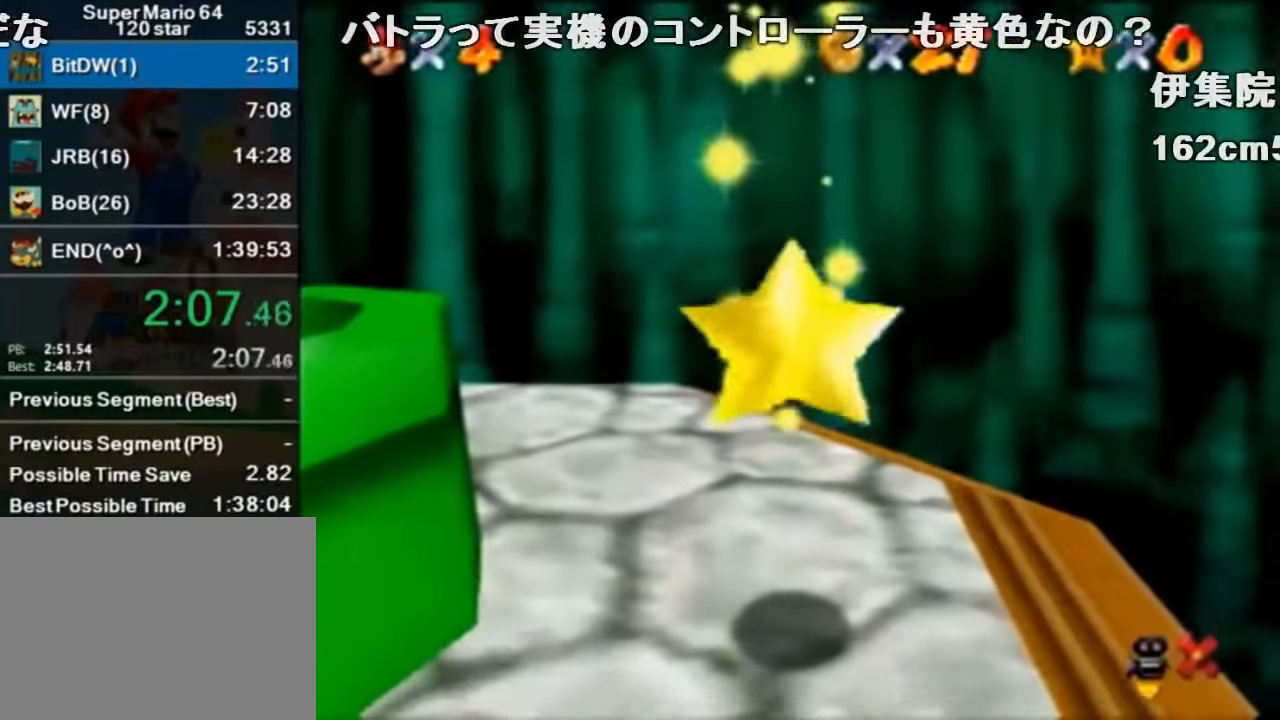
{"buttons": ["Z"], "left_stick": "up", "events": []}
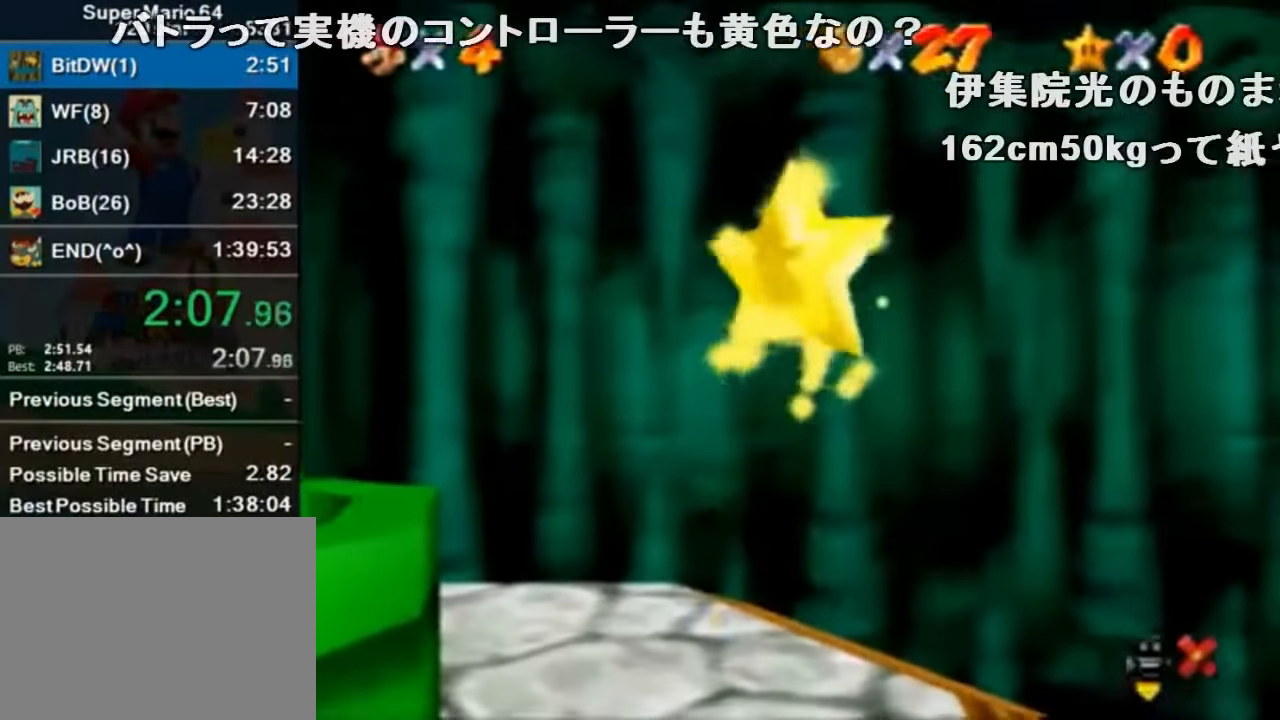
{"buttons": ["Z"], "left_stick": "up", "events": []}
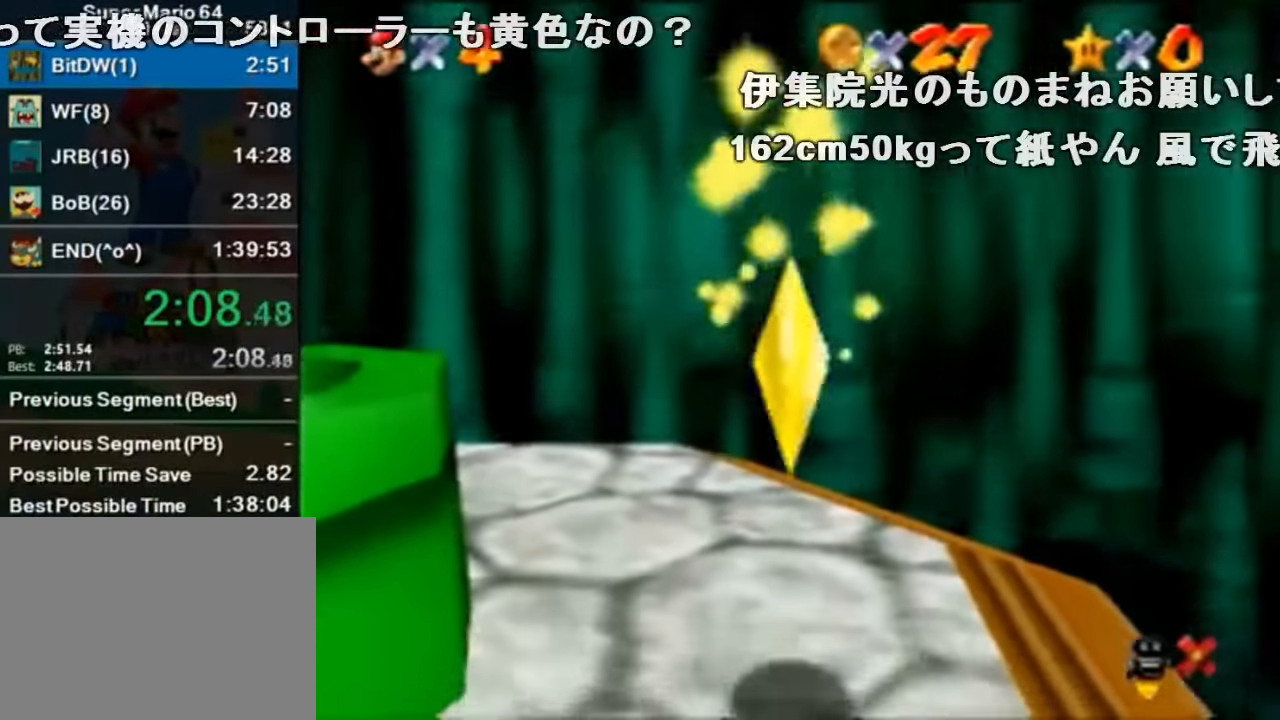
{"buttons": ["Z"], "left_stick": "up", "events": []}
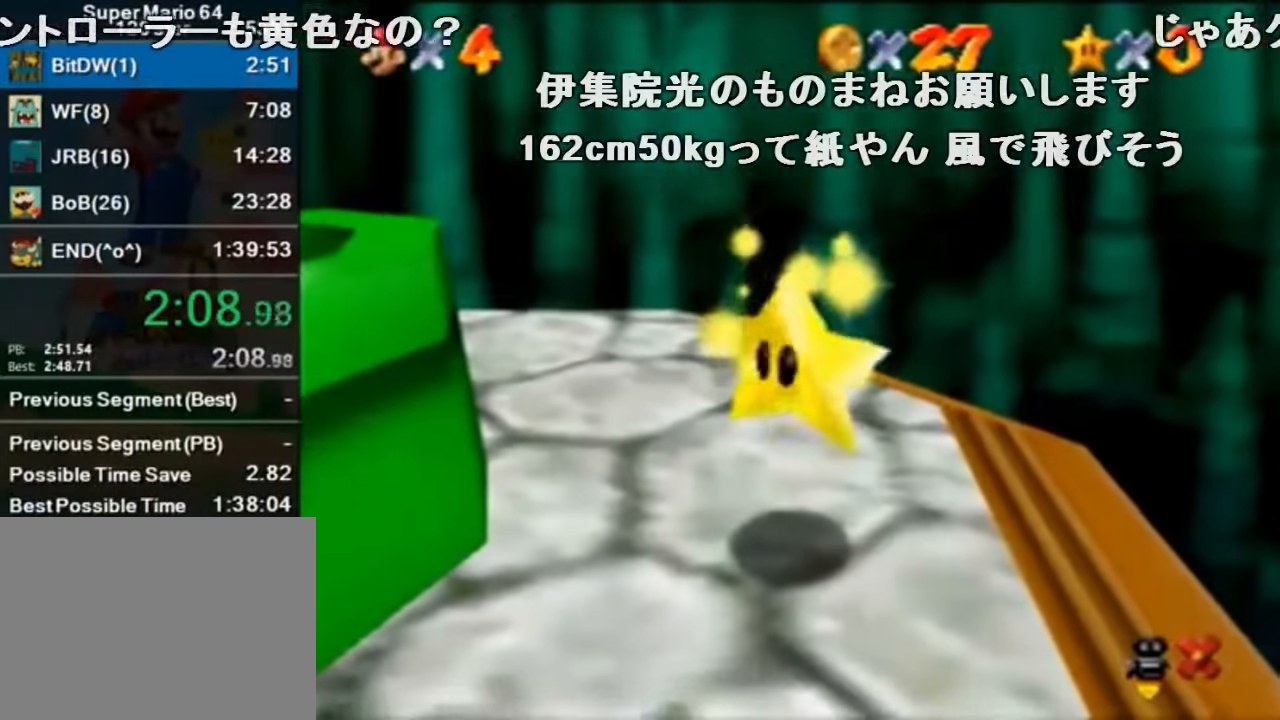
{"buttons": ["Z"], "left_stick": "up", "events": []}
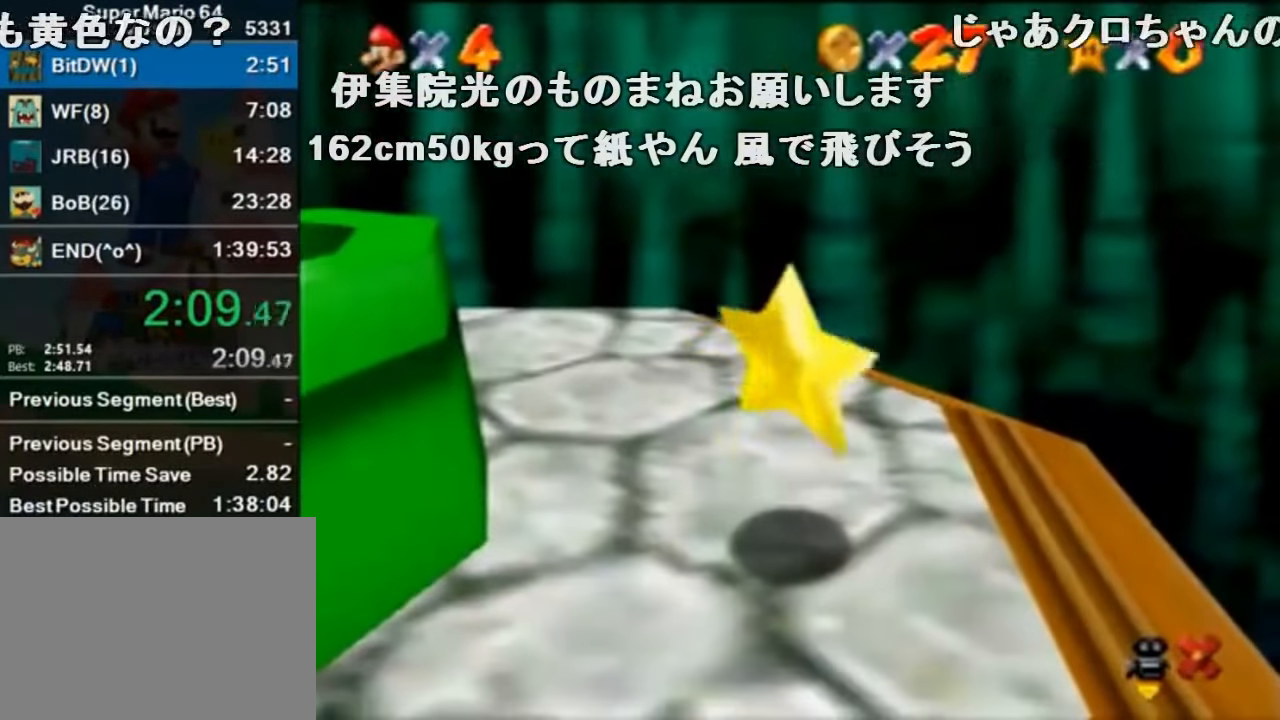
{"buttons": ["Z", "C_LEFT"], "left_stick": "left", "events": [[334, "C_LEFT", "down"], [400, "C_LEFT", "up"], [467, "C_LEFT", "down"], [467, "left_stick", "left"]]}
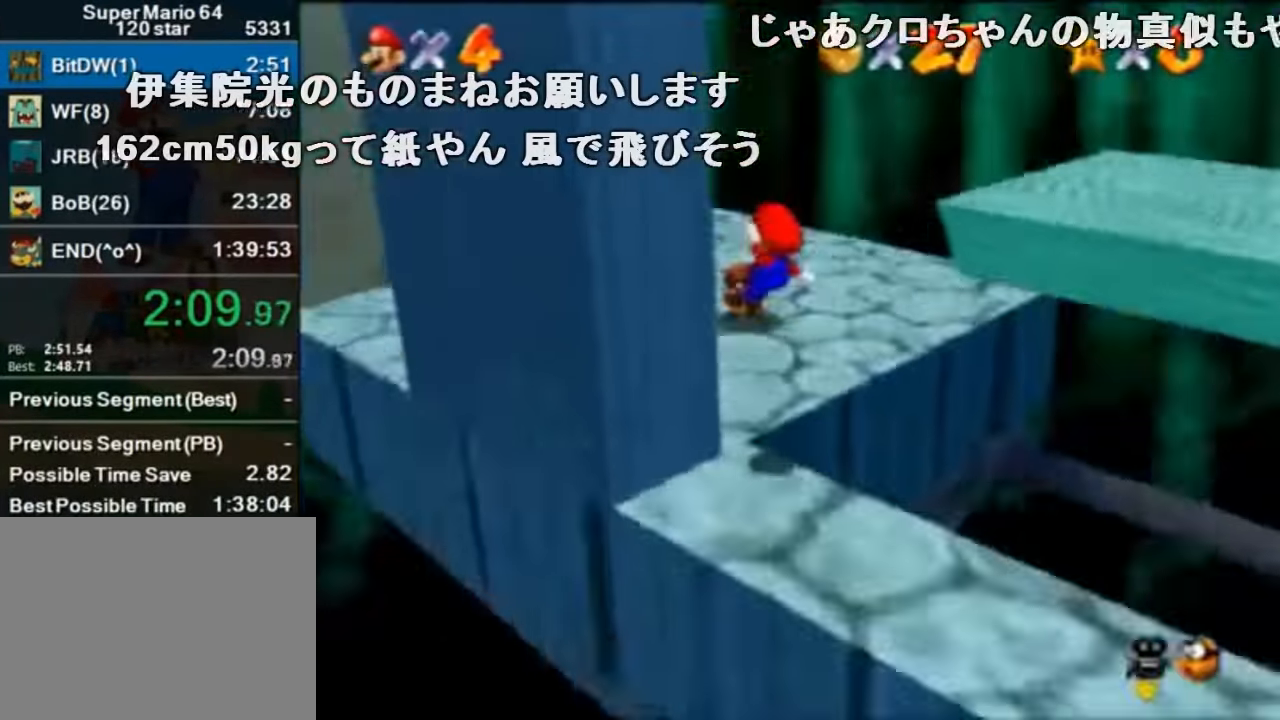
{"buttons": ["Z"], "left_stick": "left", "events": [[100, "C_LEFT", "up"]]}
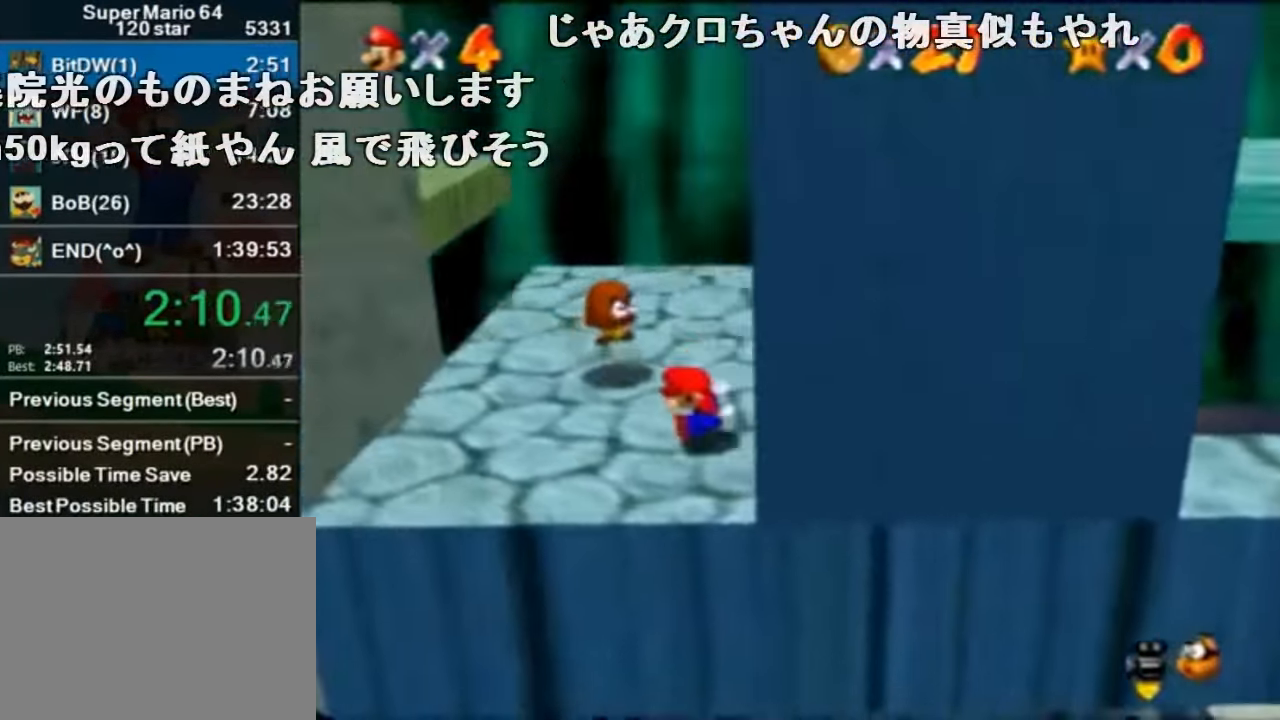
{"buttons": ["A", "Z"], "left_stick": "right", "events": [[67, "A", "down"], [267, "A", "up"], [334, "A", "down"], [334, "left_stick", "right"]]}
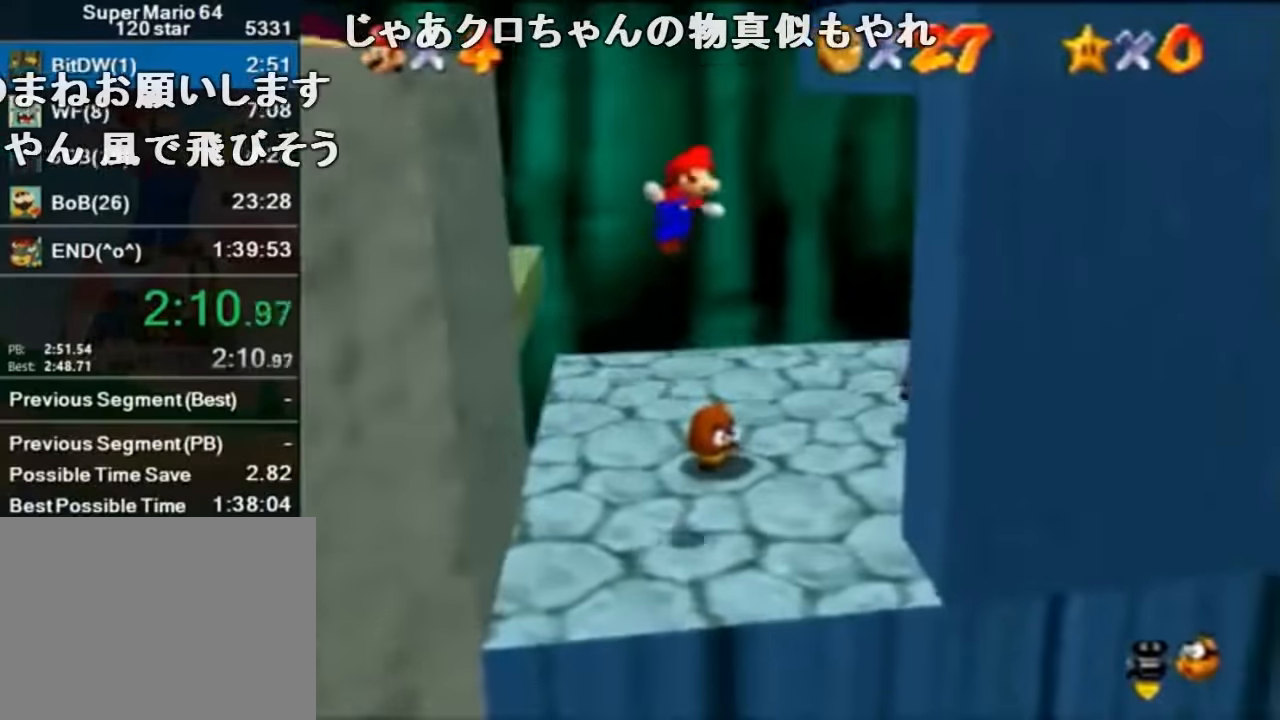
{"buttons": ["Z"], "left_stick": "left", "events": [[100, "A", "up"], [200, "A", "down"], [200, "left_stick", "left"], [400, "A", "up"]]}
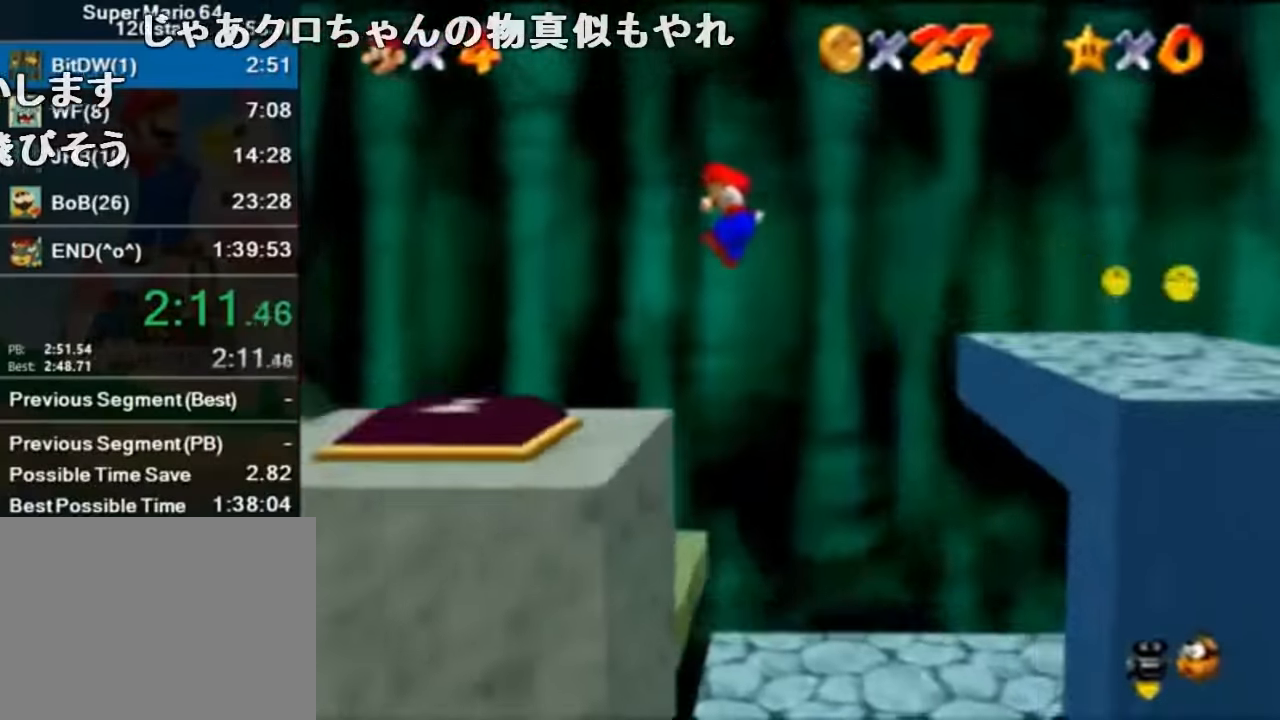
{"buttons": ["A", "Z"], "left_stick": "left", "events": [[467, "A", "down"]]}
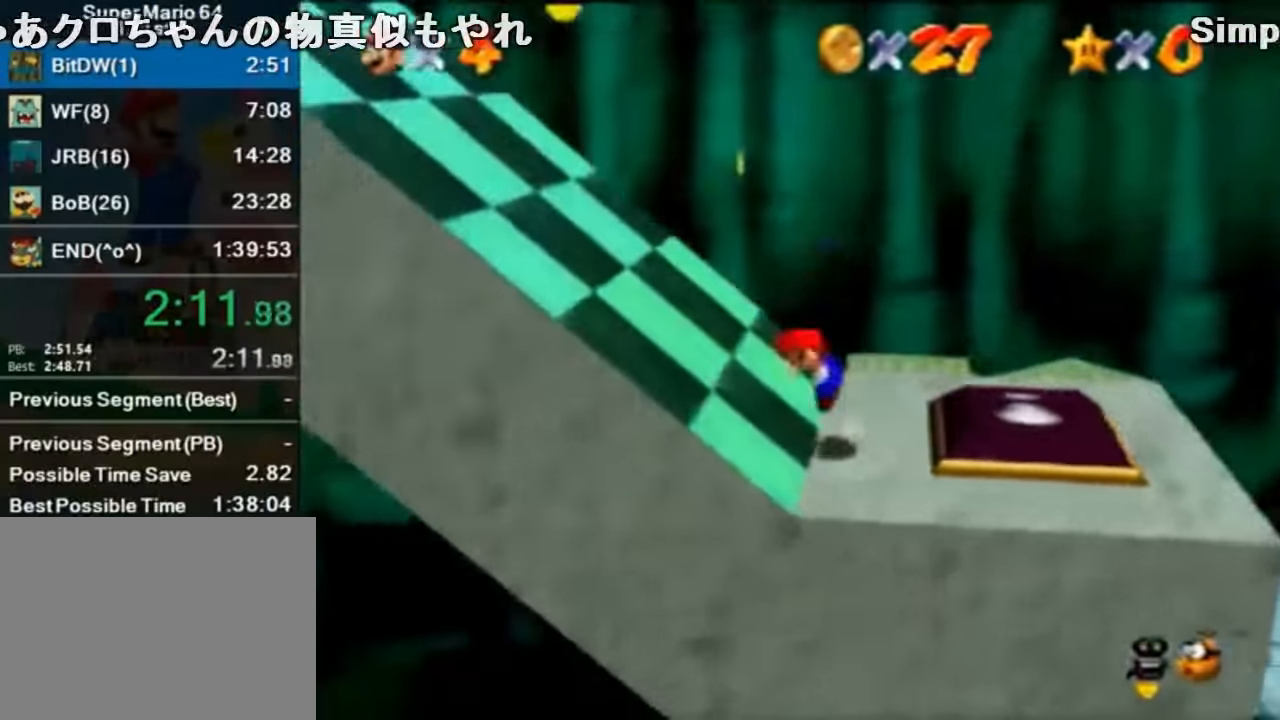
{"buttons": ["Z"], "left_stick": "left", "events": [[500, "A", "up"]]}
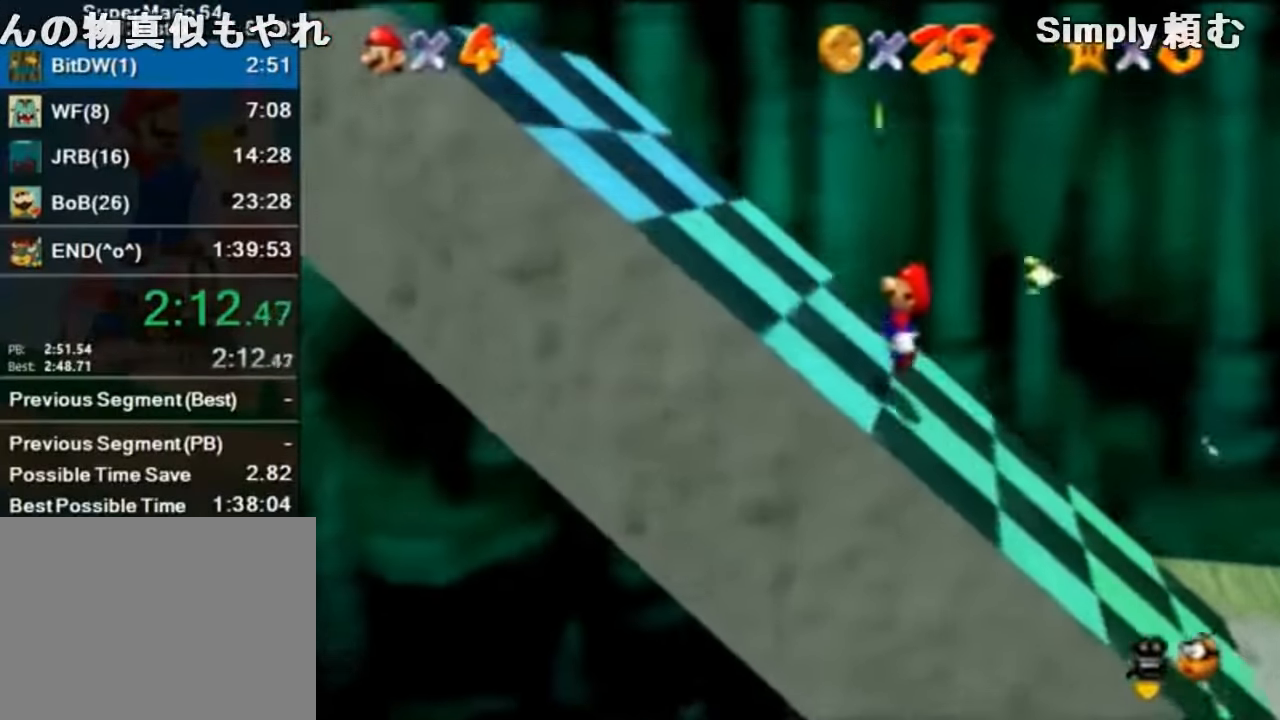
{"buttons": ["Z"], "left_stick": "left", "events": [[100, "A", "down"], [134, "B", "down"], [167, "A", "up"], [200, "B", "up"]]}
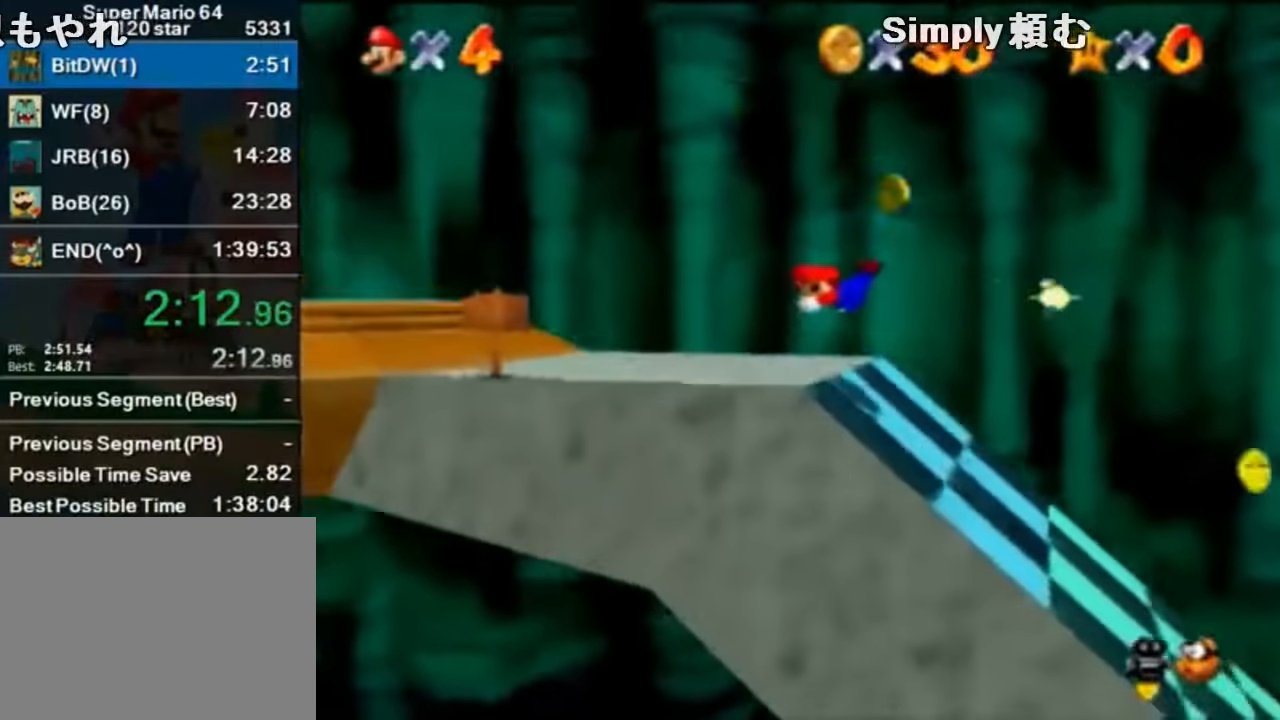
{"buttons": ["A", "B", "Z"], "left_stick": "left", "events": [[467, "A", "down"], [467, "B", "down"]]}
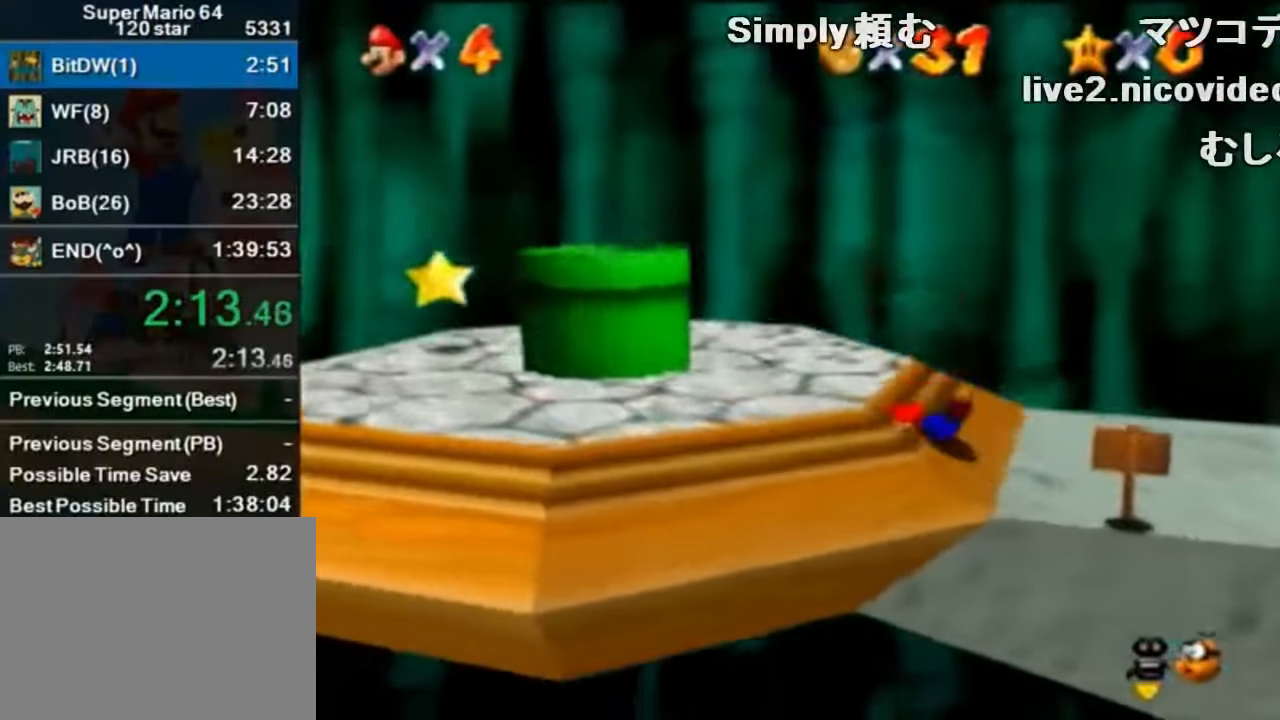
{"buttons": ["A", "Z"], "left_stick": "left", "events": [[34, "A", "up"], [67, "B", "up"], [400, "A", "down"]]}
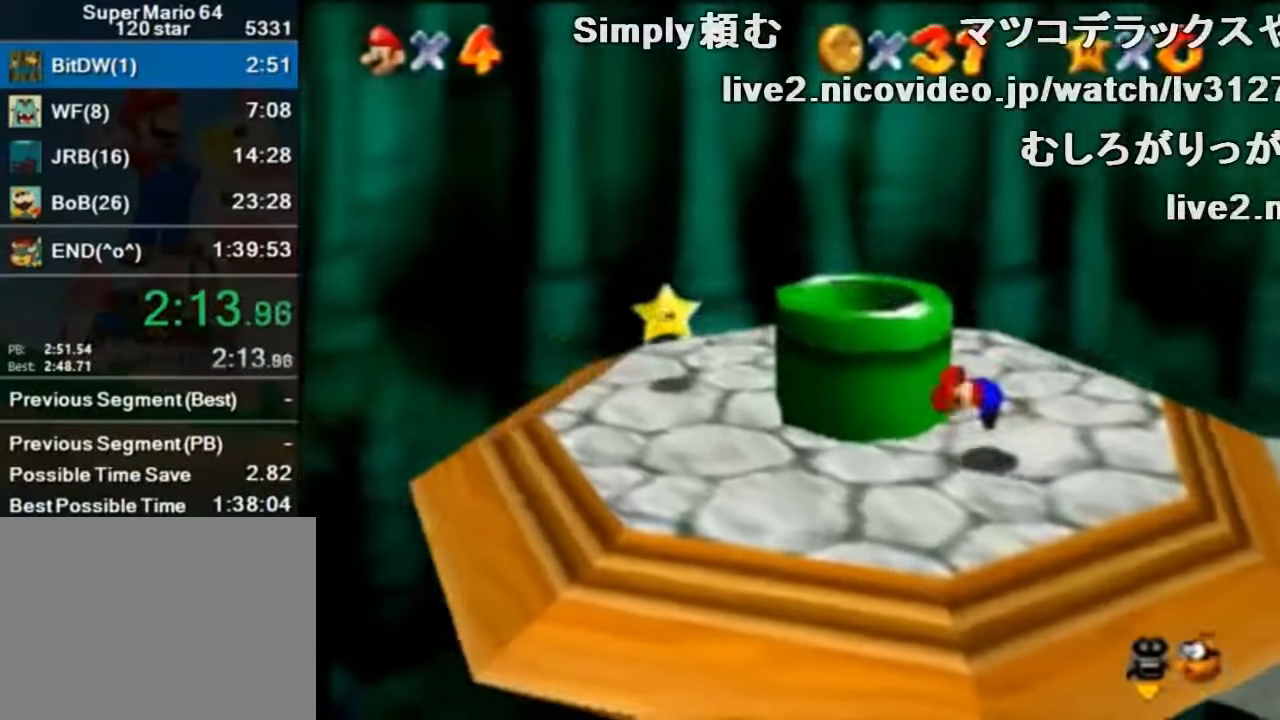
{"buttons": ["Z"], "left_stick": "up-left", "events": [[34, "A", "up"], [234, "left_stick", "up-left"]]}
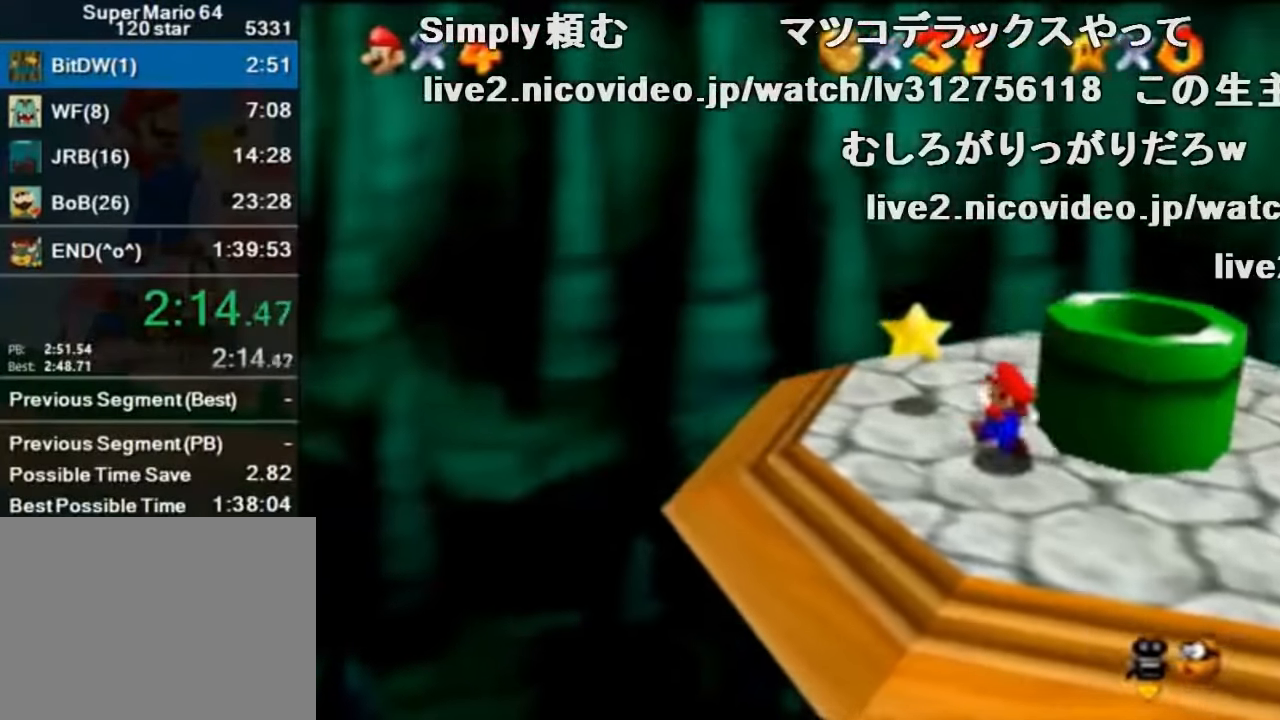
{"buttons": [], "left_stick": "center", "events": [[400, "Z", "up"], [400, "left_stick", "center"]]}
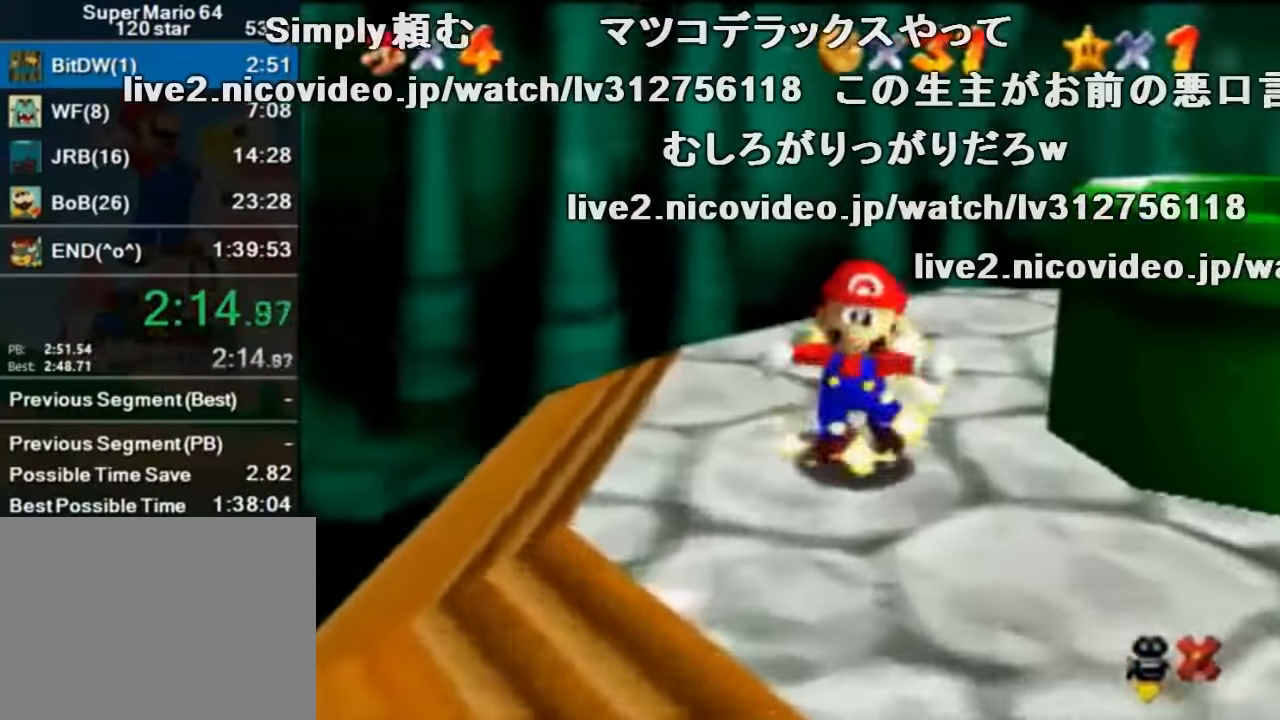
{"buttons": [], "left_stick": "center", "events": []}
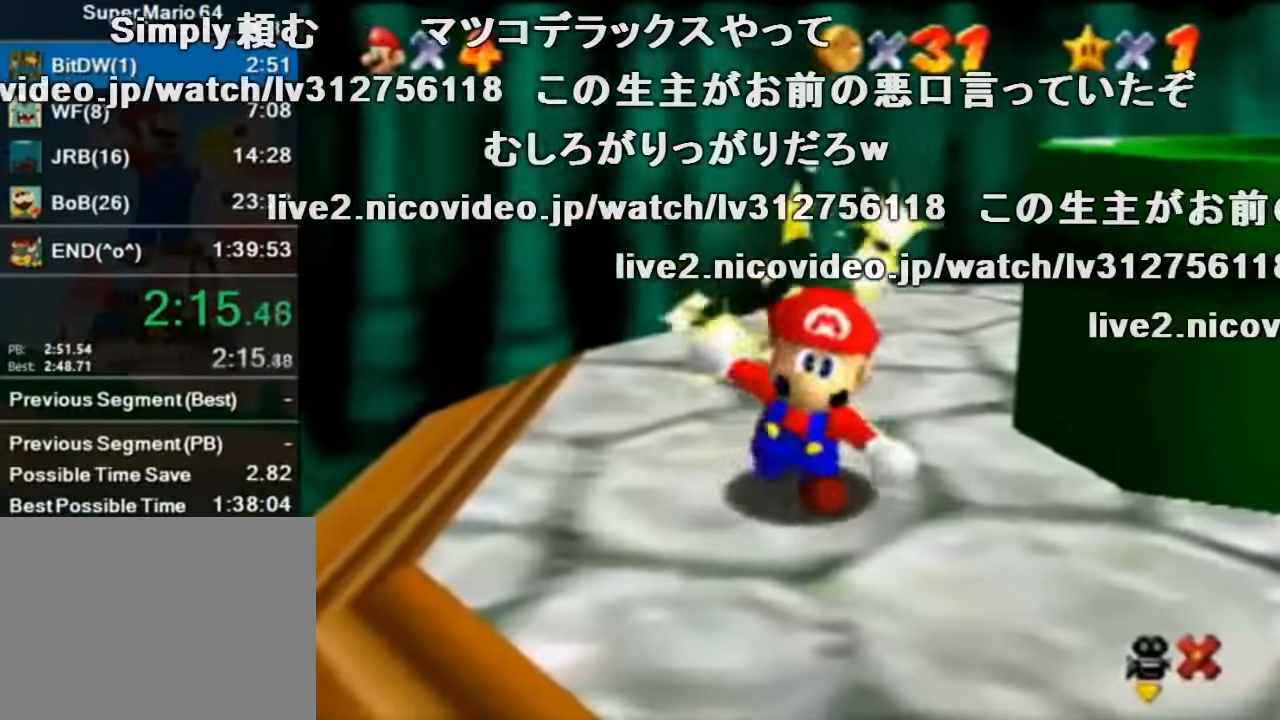
{"buttons": [], "left_stick": "center", "events": []}
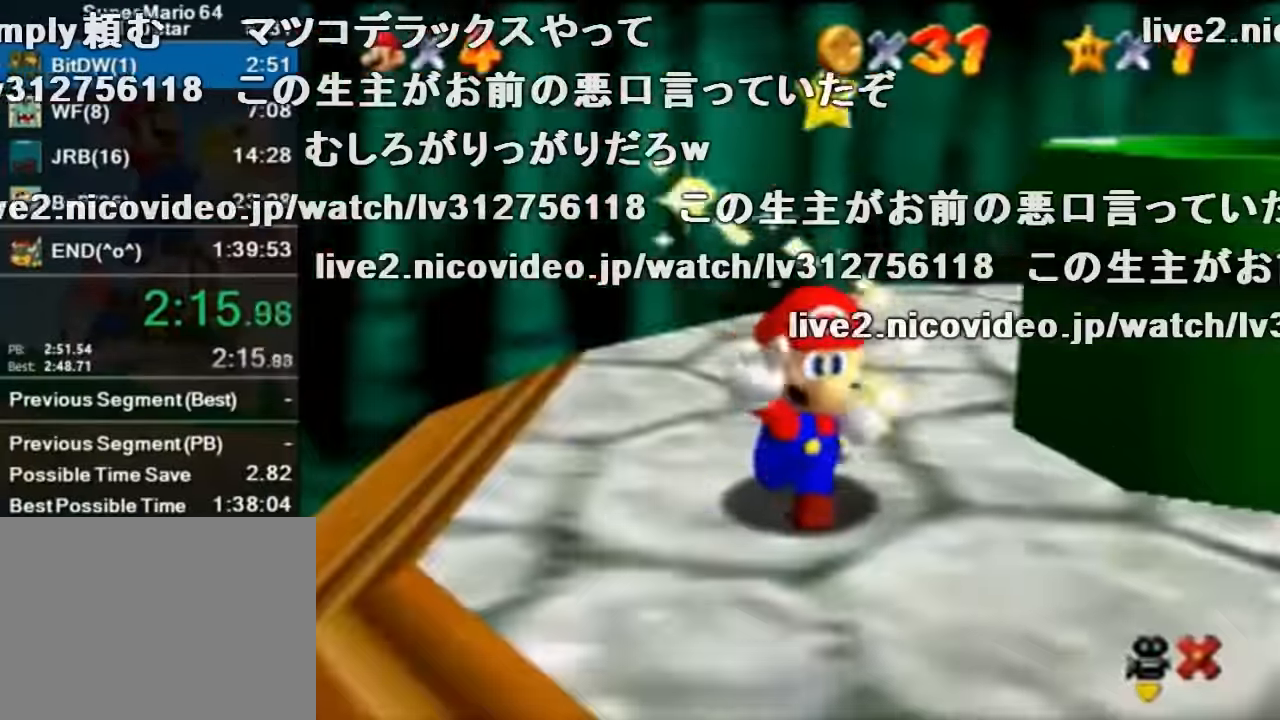
{"buttons": [], "left_stick": "center", "events": []}
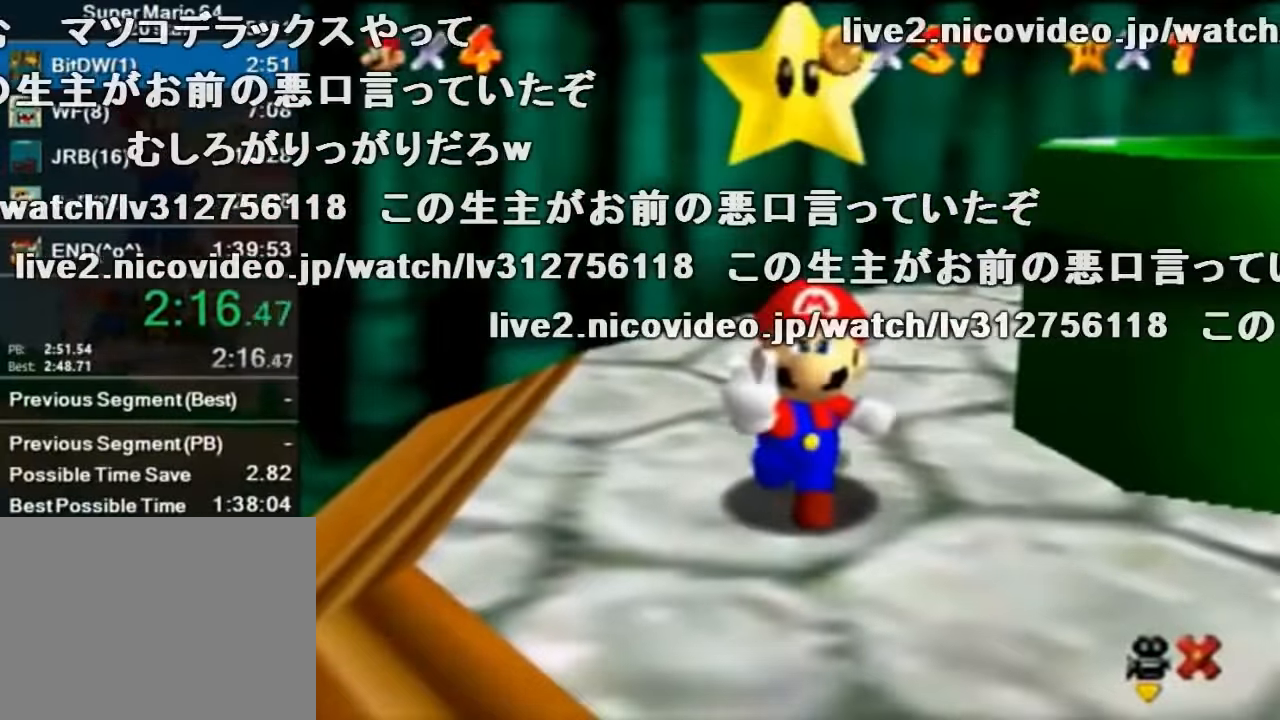
{"buttons": [], "left_stick": "center", "events": []}
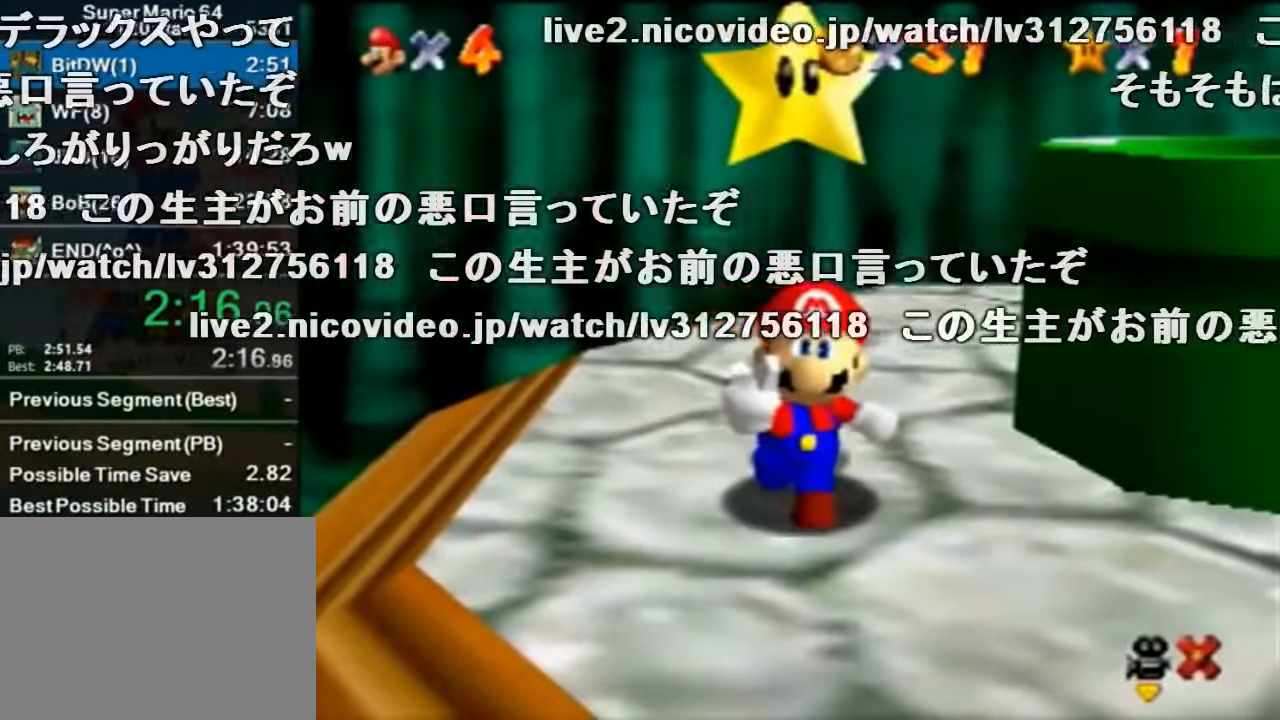
{"buttons": [], "left_stick": "center", "events": []}
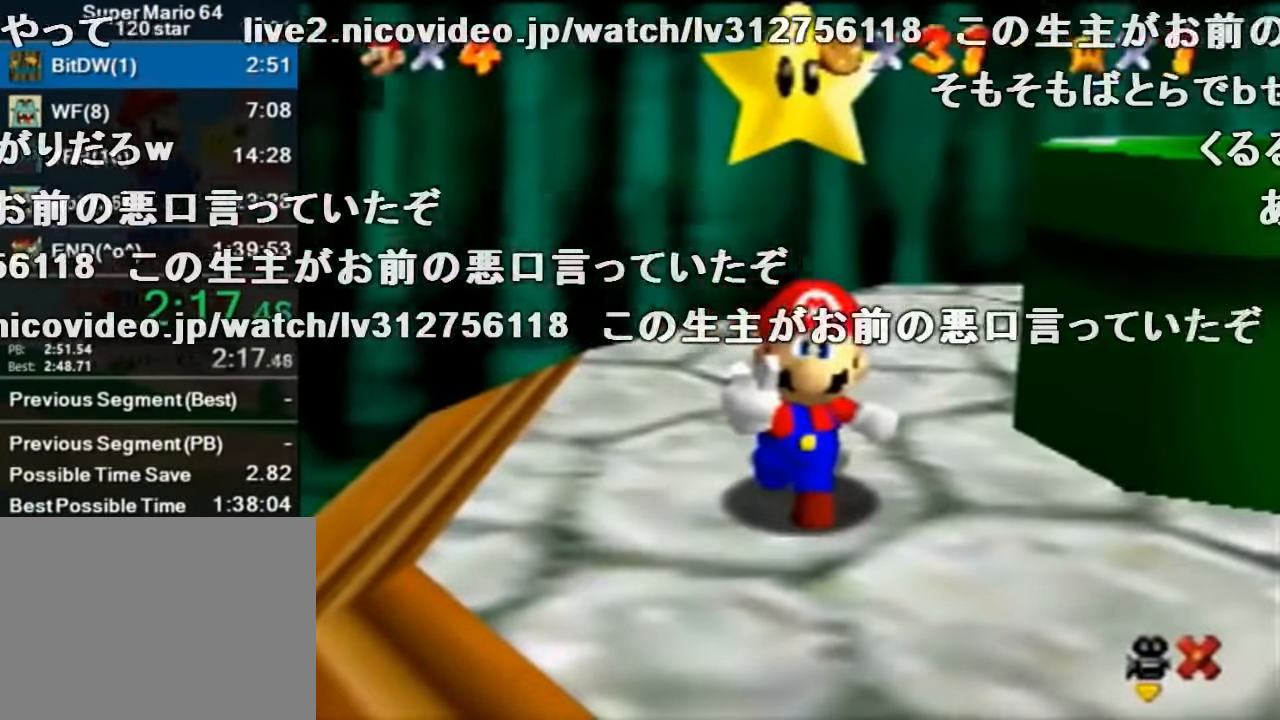
{"buttons": [], "left_stick": "center", "events": [[200, "A", "down"], [200, "B", "down"], [300, "A", "up"], [300, "B", "up"]]}
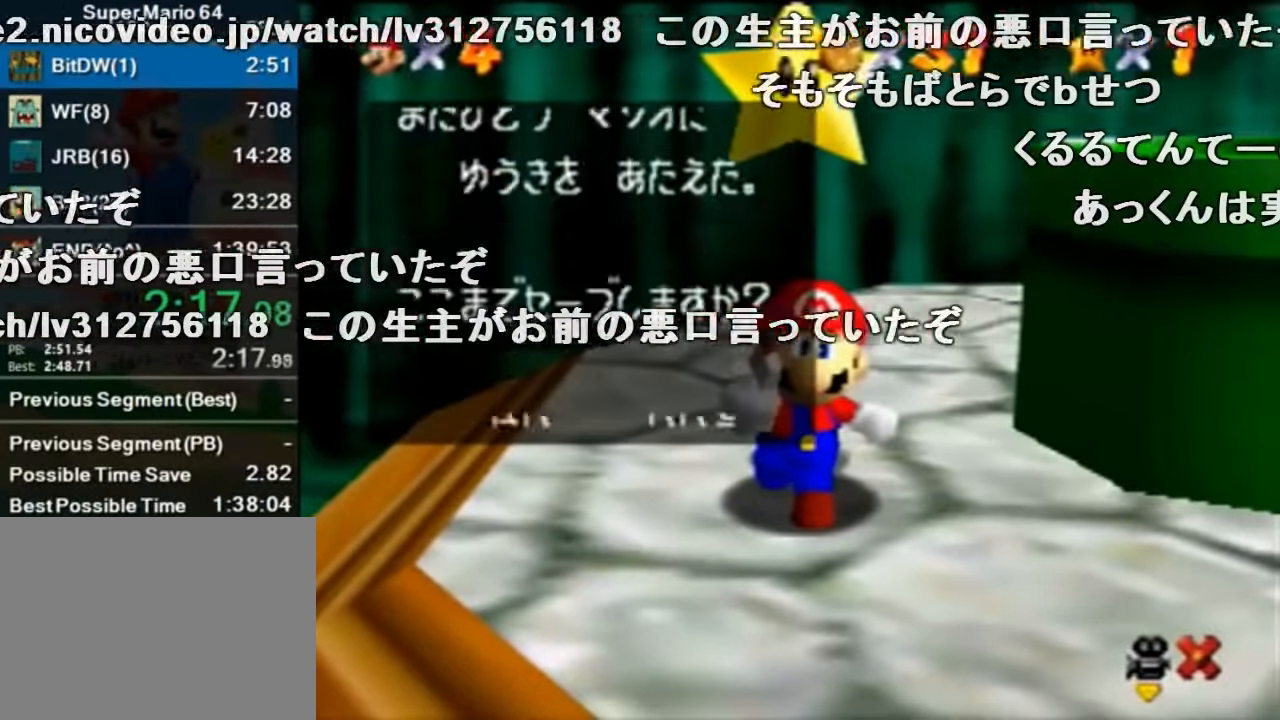
{"buttons": [], "left_stick": "center", "events": [[100, "left_stick", "right"], [167, "A", "down"], [300, "A", "up"], [367, "left_stick", "center"]]}
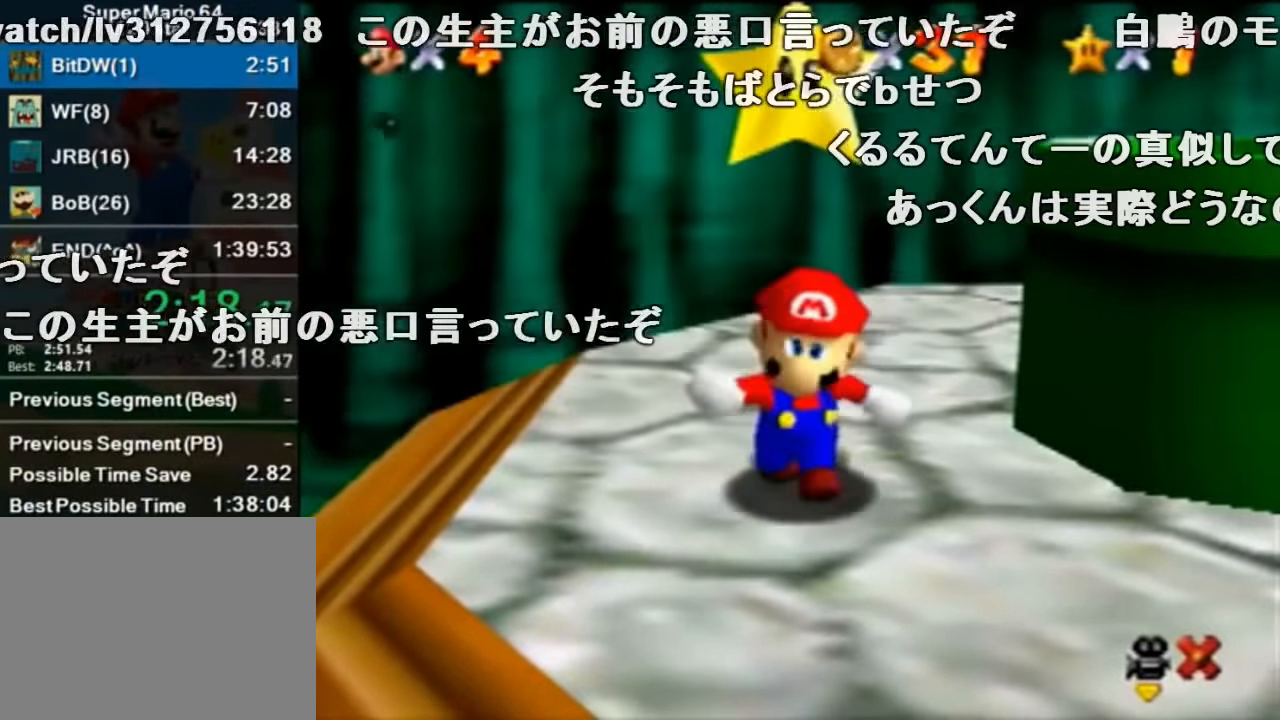
{"buttons": [], "left_stick": "center", "events": []}
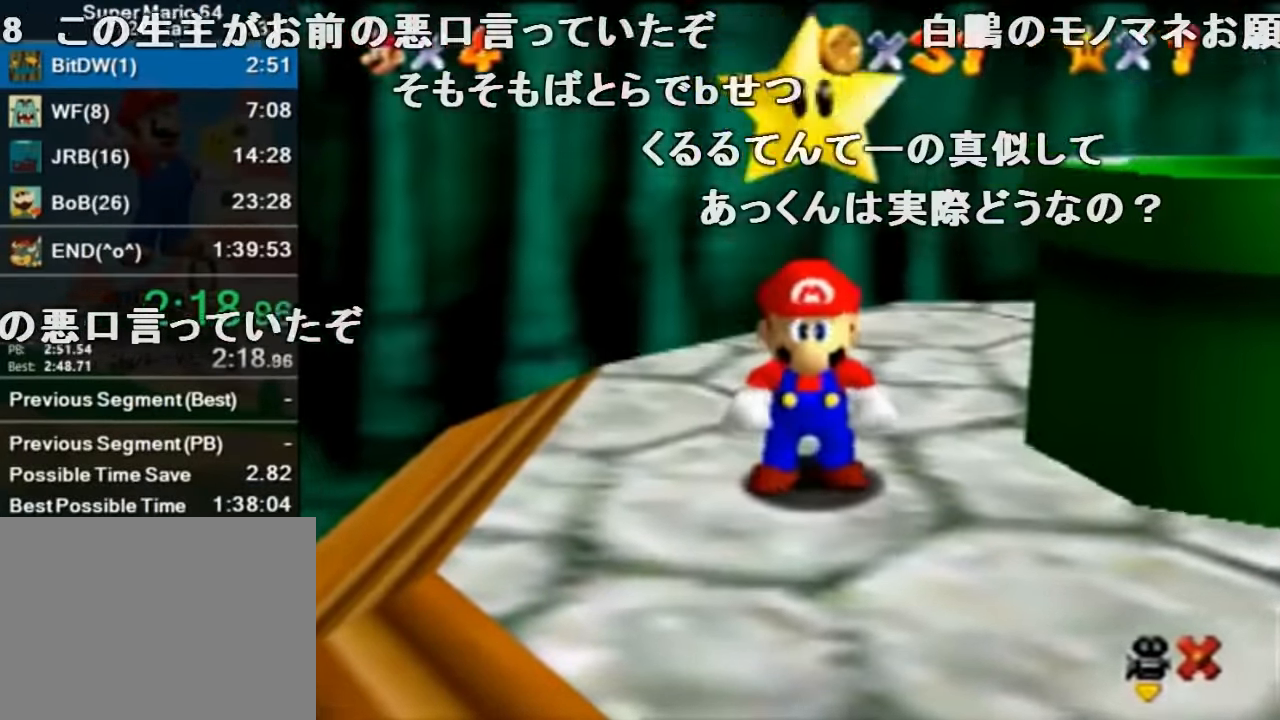
{"buttons": [], "left_stick": "center", "events": []}
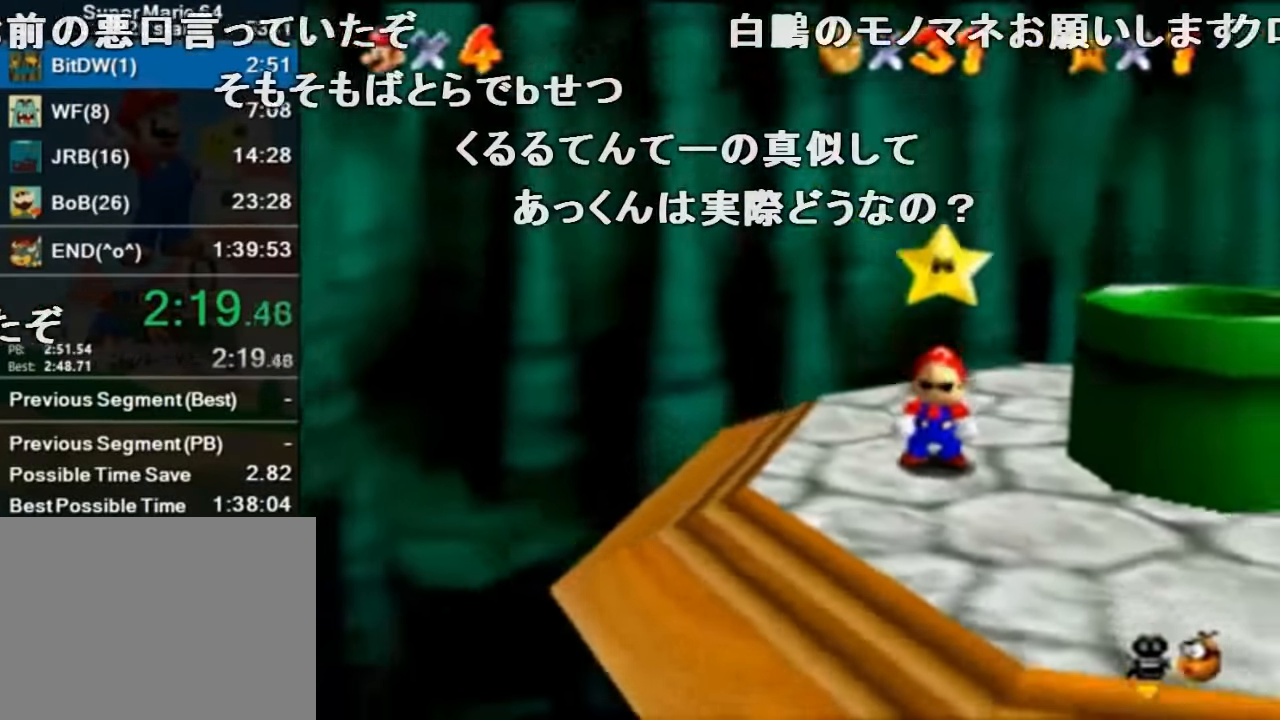
{"buttons": [], "left_stick": "center", "events": [[200, "A", "down"], [233, "B", "down"], [267, "A", "up"], [300, "B", "up"]]}
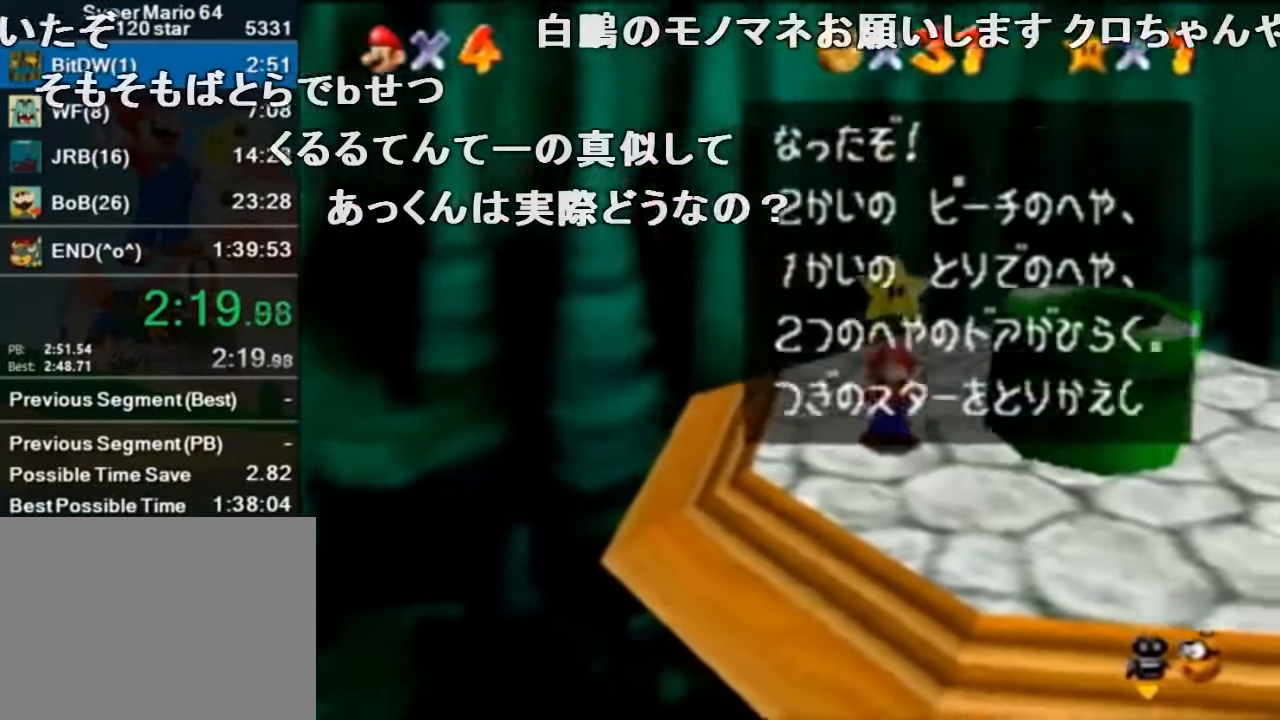
{"buttons": ["A", "B"], "left_stick": "center", "events": [[67, "A", "down"], [100, "B", "down"], [133, "A", "up"], [133, "B", "up"], [433, "A", "down"], [467, "B", "down"]]}
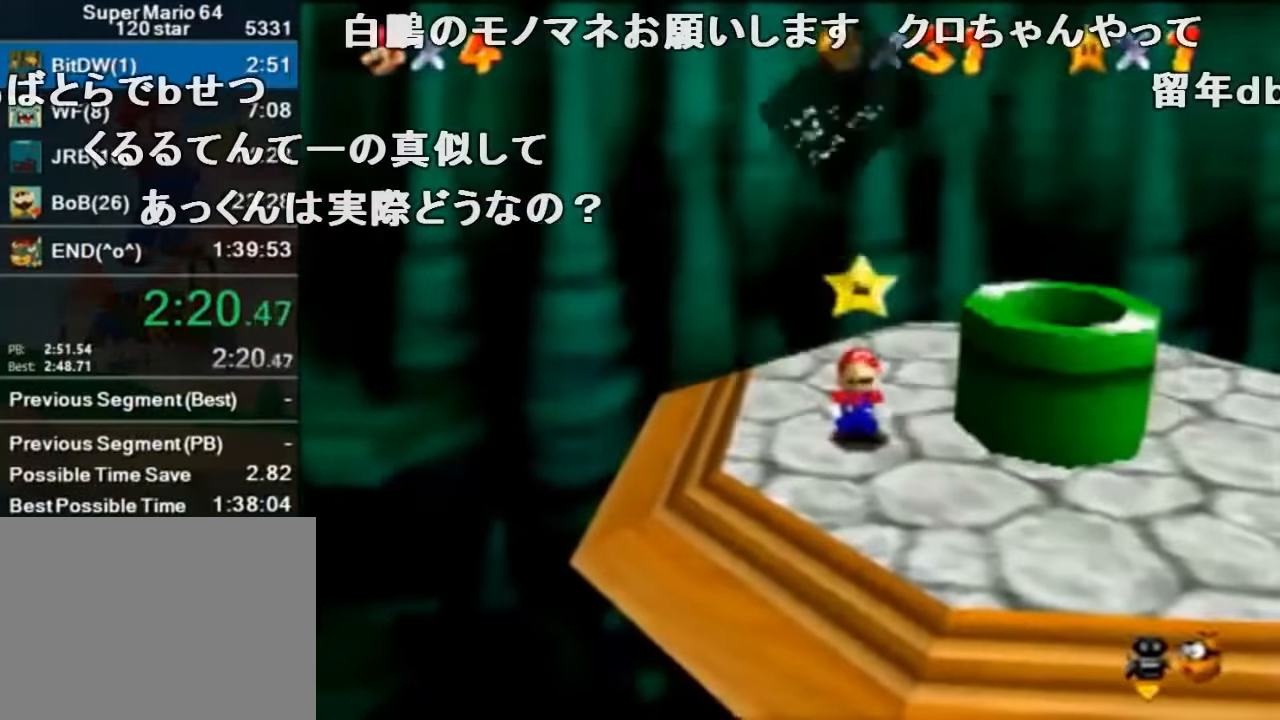
{"buttons": [], "left_stick": "right", "events": [[33, "A", "up"], [33, "B", "up"], [133, "left_stick", "right"]]}